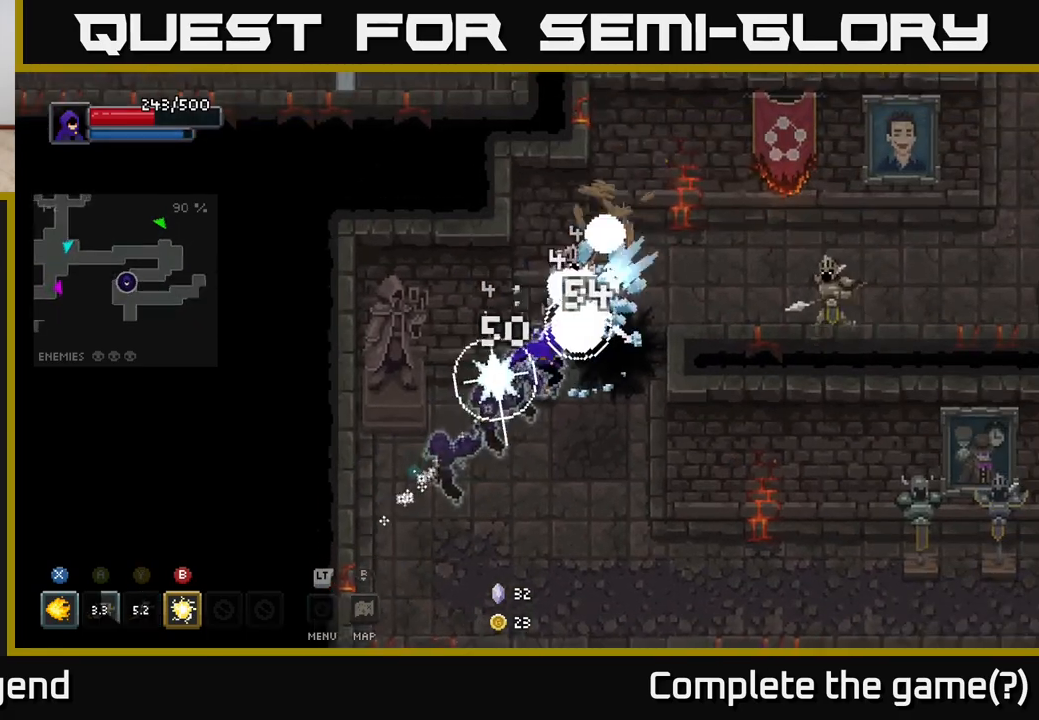
Gameplay with a controller (Xbox layout); each line is a JSON object with the inputs held at the frame after it. "events" lists button and stick changes between this image and that frame as [ms after this image, input, new state], when the widget could be followed in between.
{"buttons": ["B"], "left_stick": "right", "right_stick": "center", "events": [[67, "left_stick", "down-left"], [317, "left_stick", "up-right"], [417, "left_stick", "right"], [450, "B", "down"]]}
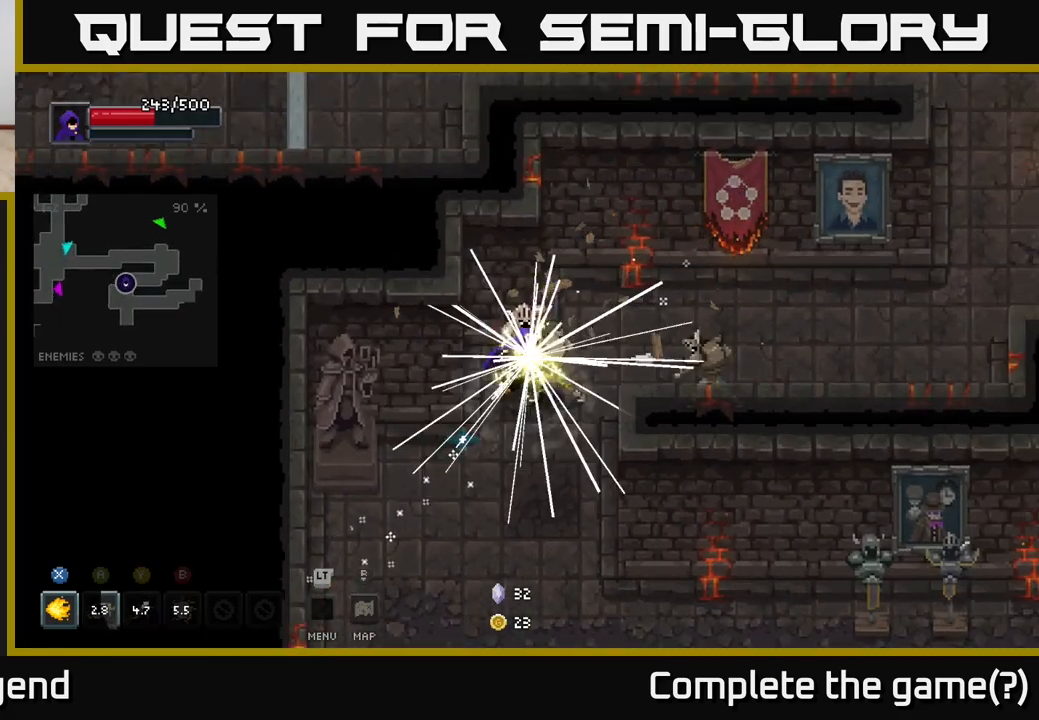
{"buttons": [], "left_stick": "right", "right_stick": "center", "events": [[17, "B", "up"], [250, "A", "down"], [367, "A", "up"]]}
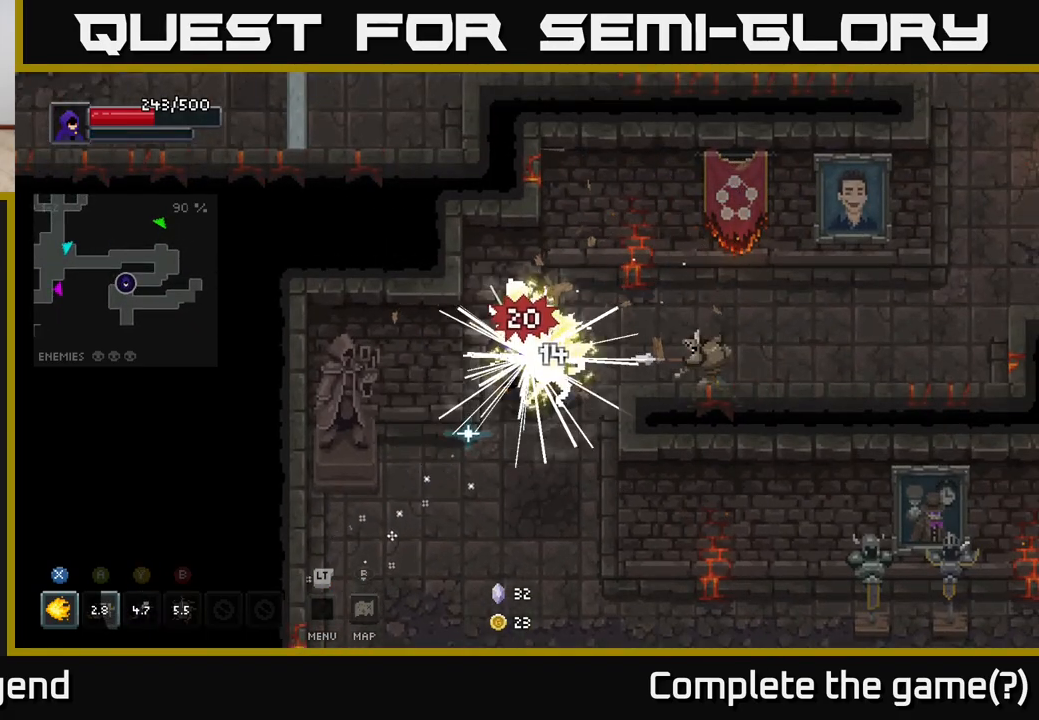
{"buttons": [], "left_stick": "right", "right_stick": "center", "events": [[67, "A", "down"], [167, "A", "up"], [250, "A", "down"], [333, "A", "up"], [400, "A", "down"], [500, "A", "up"]]}
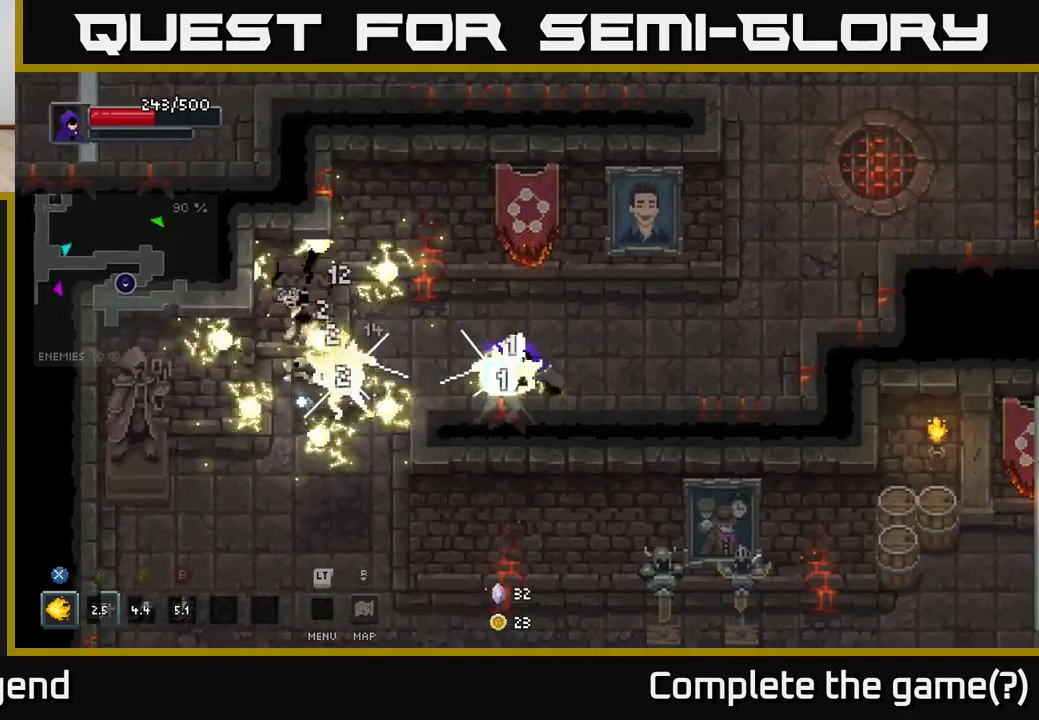
{"buttons": [], "left_stick": "up-left", "right_stick": "center", "events": [[67, "A", "down"], [200, "A", "up"], [500, "left_stick", "up-left"]]}
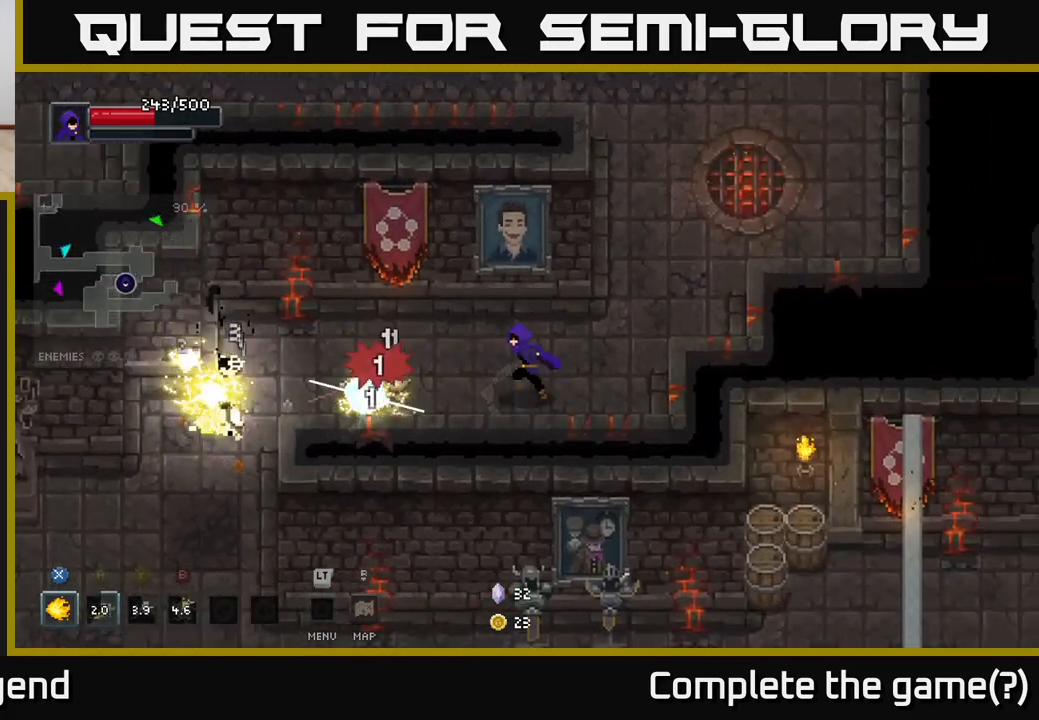
{"buttons": ["X"], "left_stick": "left", "right_stick": "center", "events": [[17, "left_stick", "left"], [33, "X", "down"]]}
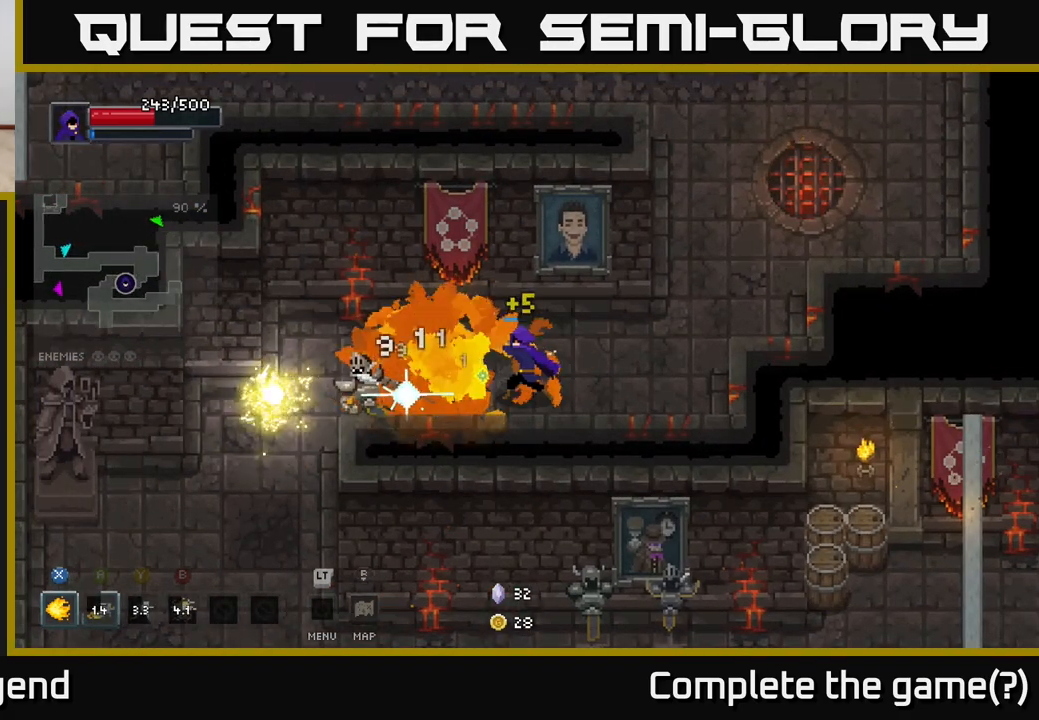
{"buttons": ["X"], "left_stick": "center", "right_stick": "center", "events": [[333, "left_stick", "center"]]}
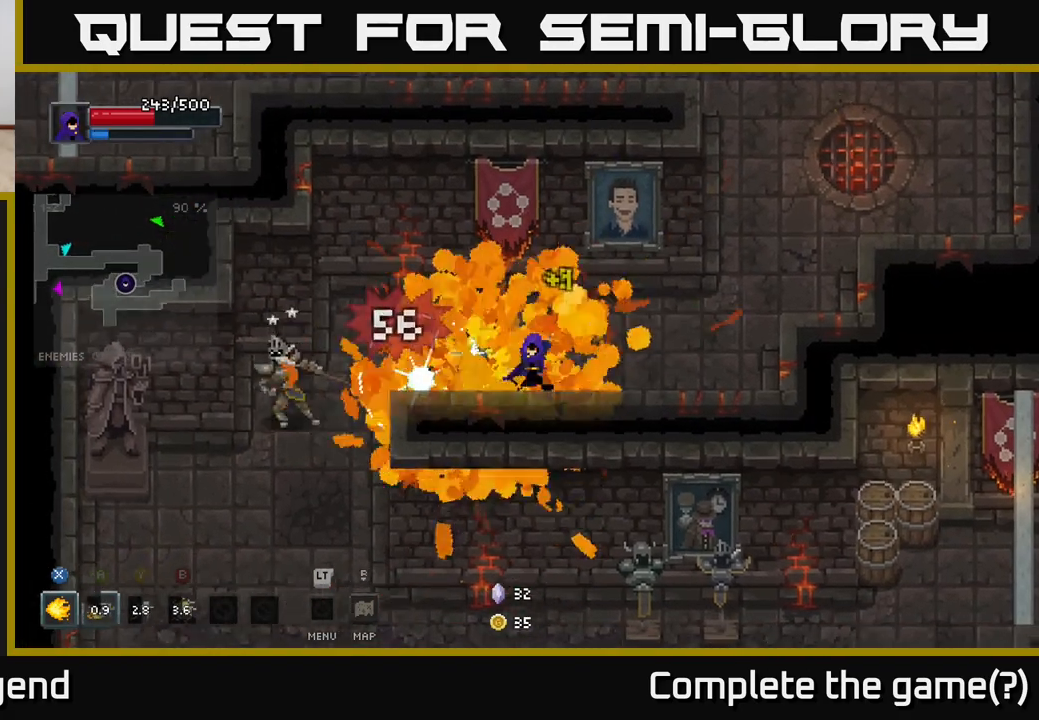
{"buttons": ["X"], "left_stick": "left", "right_stick": "center", "events": [[17, "X", "up"], [150, "left_stick", "left"], [317, "X", "down"]]}
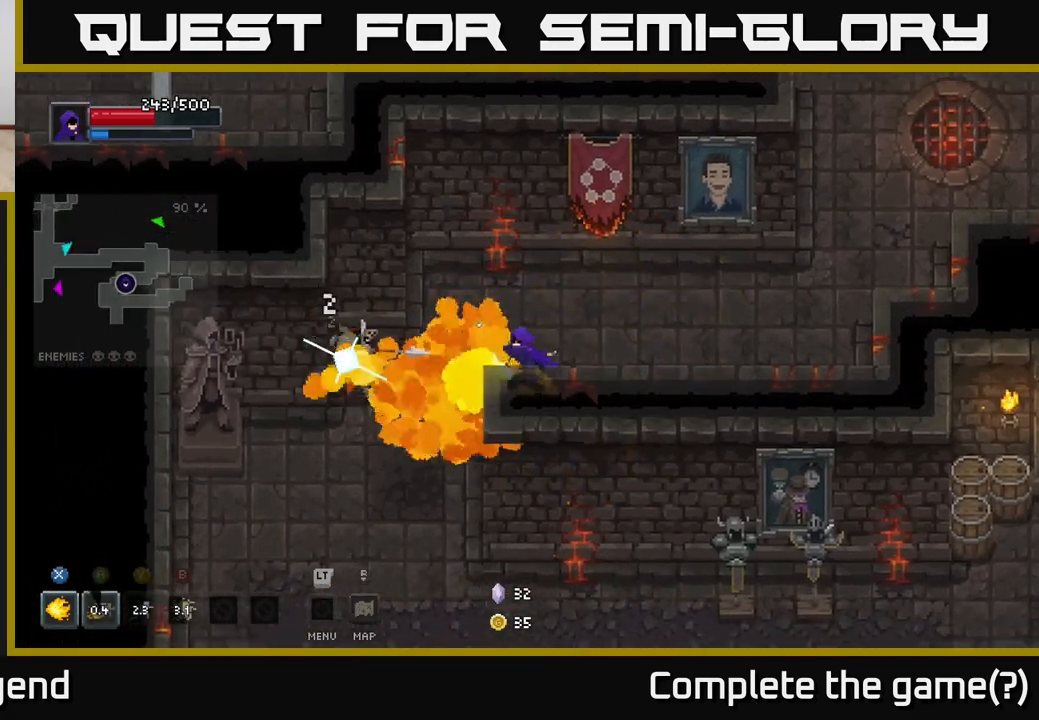
{"buttons": ["X"], "left_stick": "left", "right_stick": "center", "events": []}
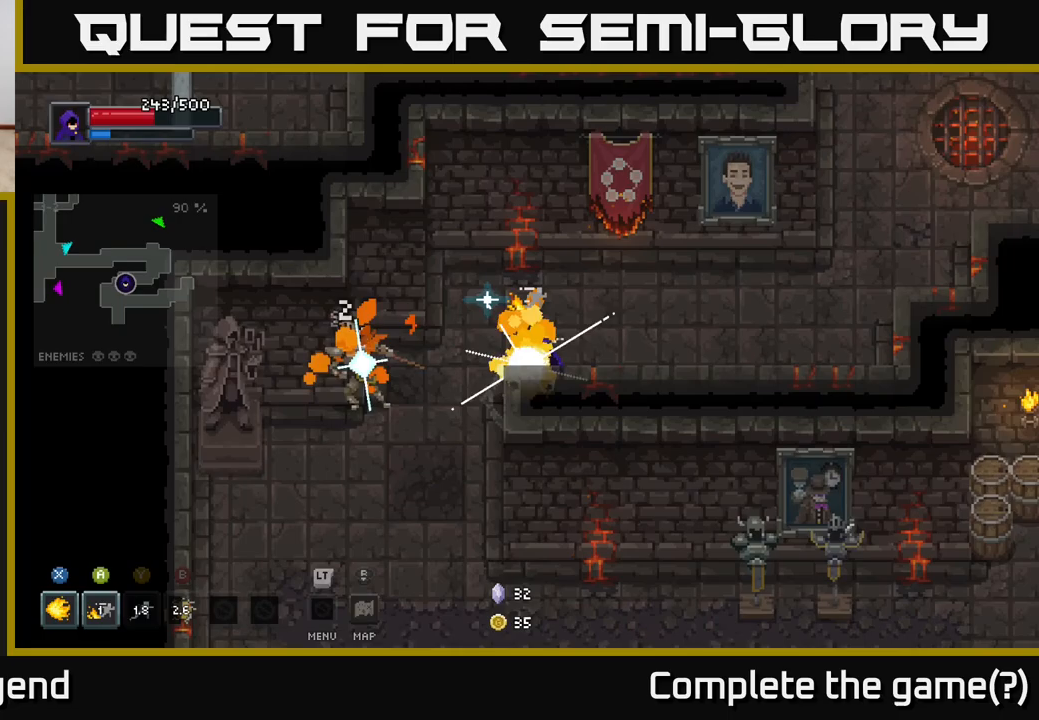
{"buttons": [], "left_stick": "down-left", "right_stick": "center", "events": [[17, "left_stick", "center"], [200, "X", "up"], [217, "left_stick", "down-left"]]}
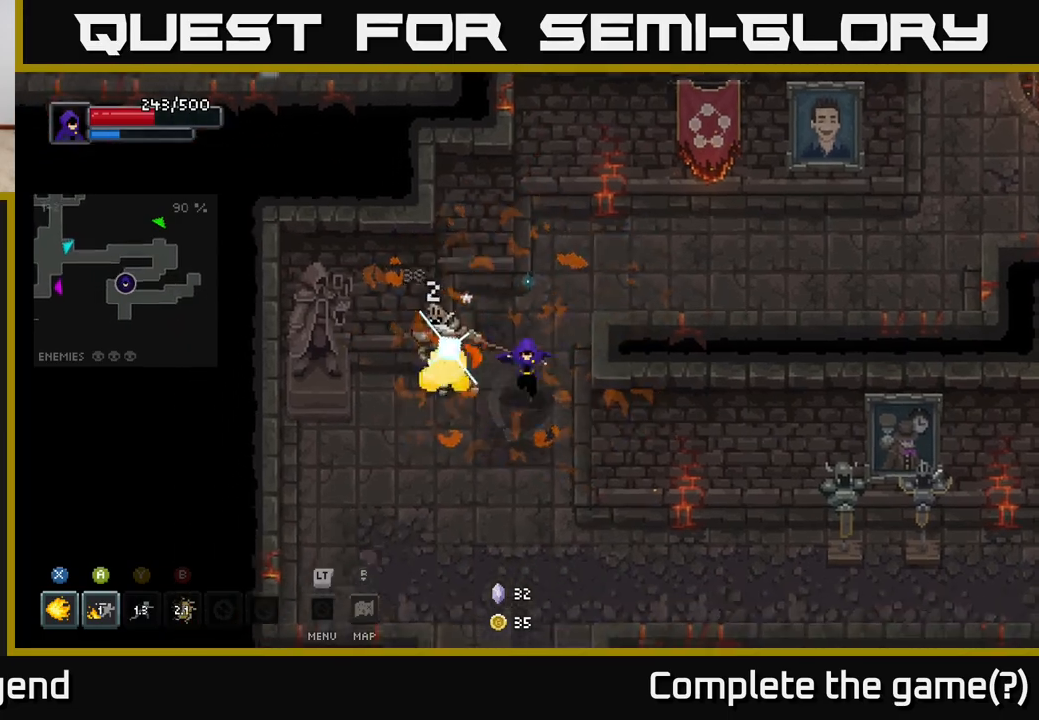
{"buttons": [], "left_stick": "down", "right_stick": "center", "events": [[83, "left_stick", "down"]]}
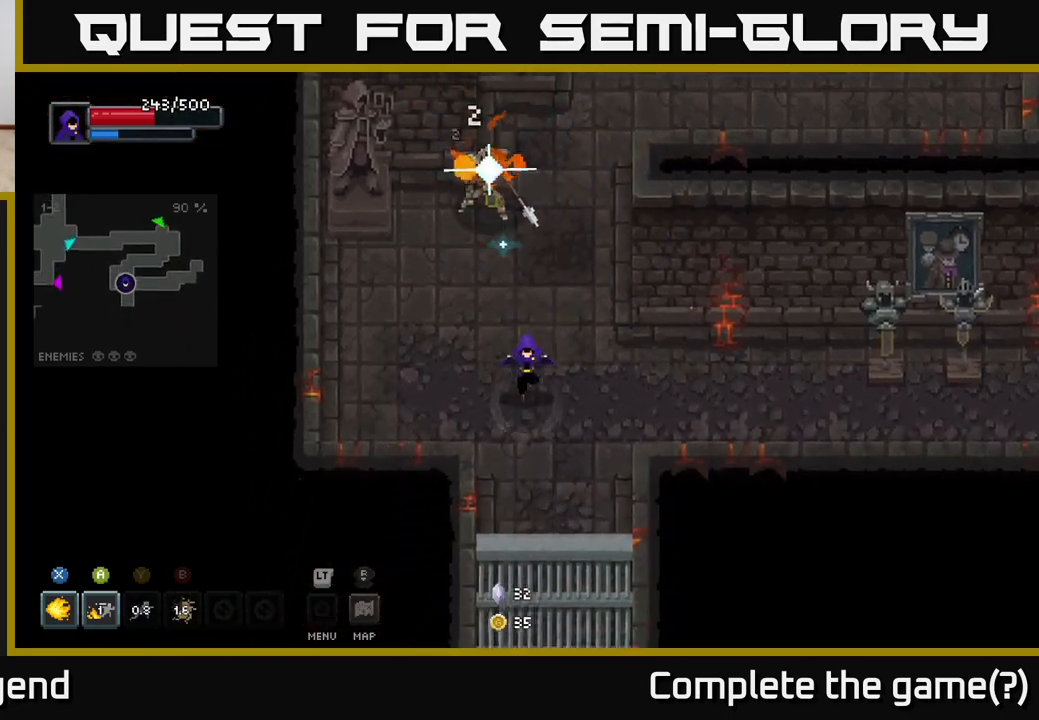
{"buttons": [], "left_stick": "up", "right_stick": "center", "events": [[83, "left_stick", "up-left"], [167, "left_stick", "up"], [200, "X", "down"], [300, "X", "up"], [350, "X", "down"], [500, "X", "up"]]}
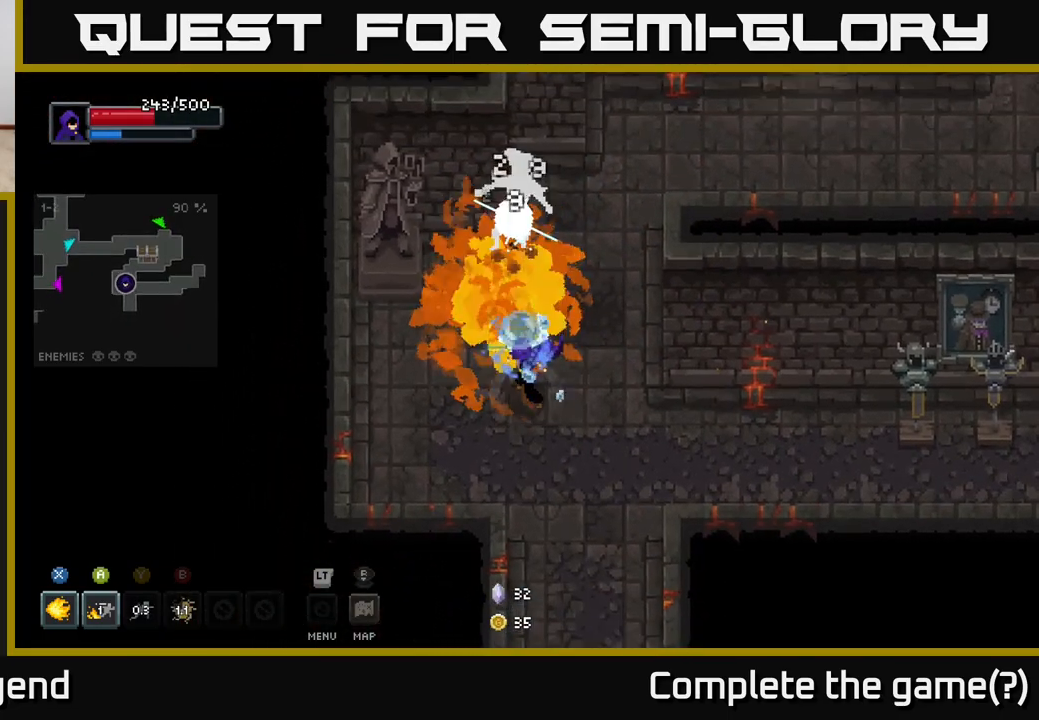
{"buttons": [], "left_stick": "down-right", "right_stick": "center", "events": [[317, "left_stick", "center"], [450, "left_stick", "down-right"]]}
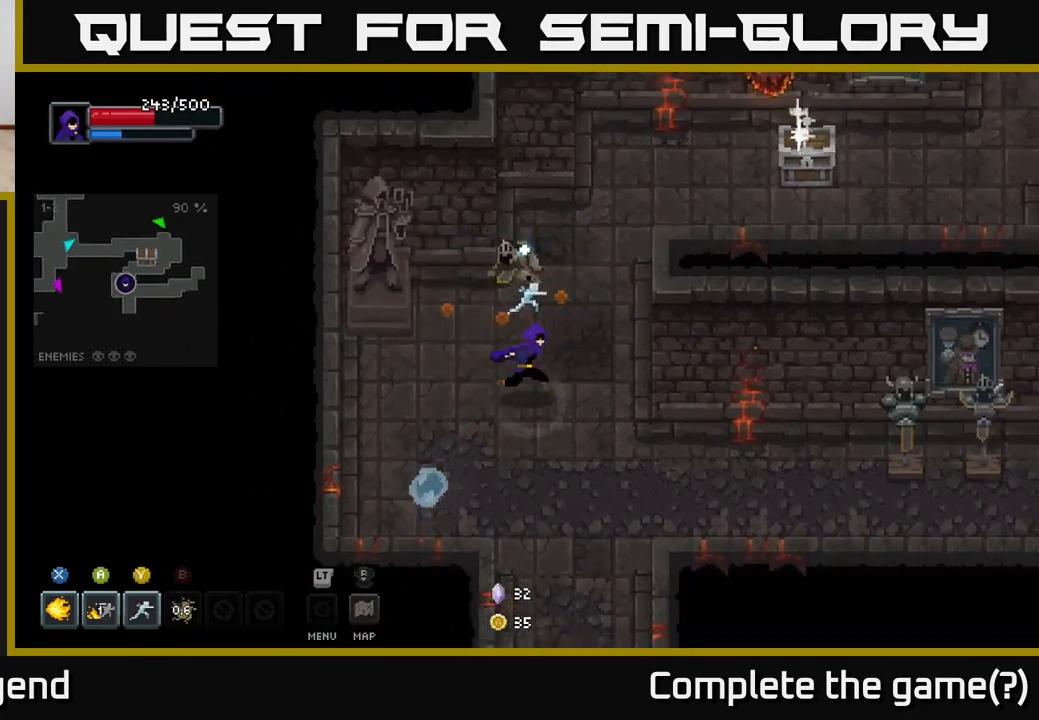
{"buttons": [], "left_stick": "up", "right_stick": "center", "events": [[267, "left_stick", "up-right"], [317, "left_stick", "up"]]}
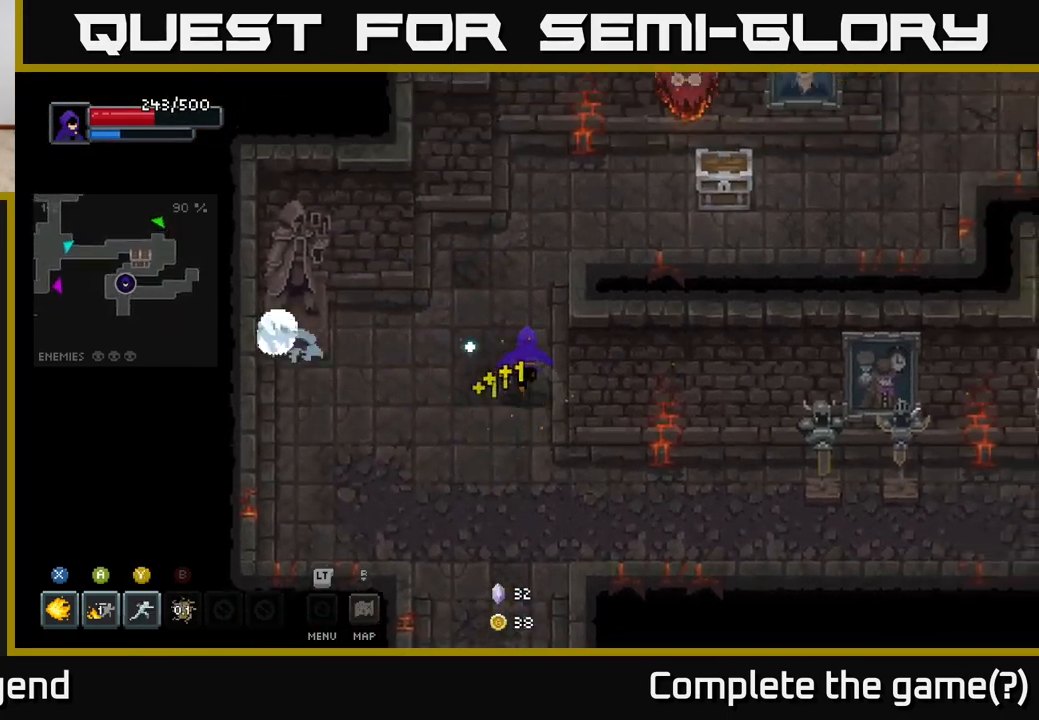
{"buttons": ["X"], "left_stick": "right", "right_stick": "center", "events": [[133, "left_stick", "up-right"], [500, "X", "down"], [500, "left_stick", "right"]]}
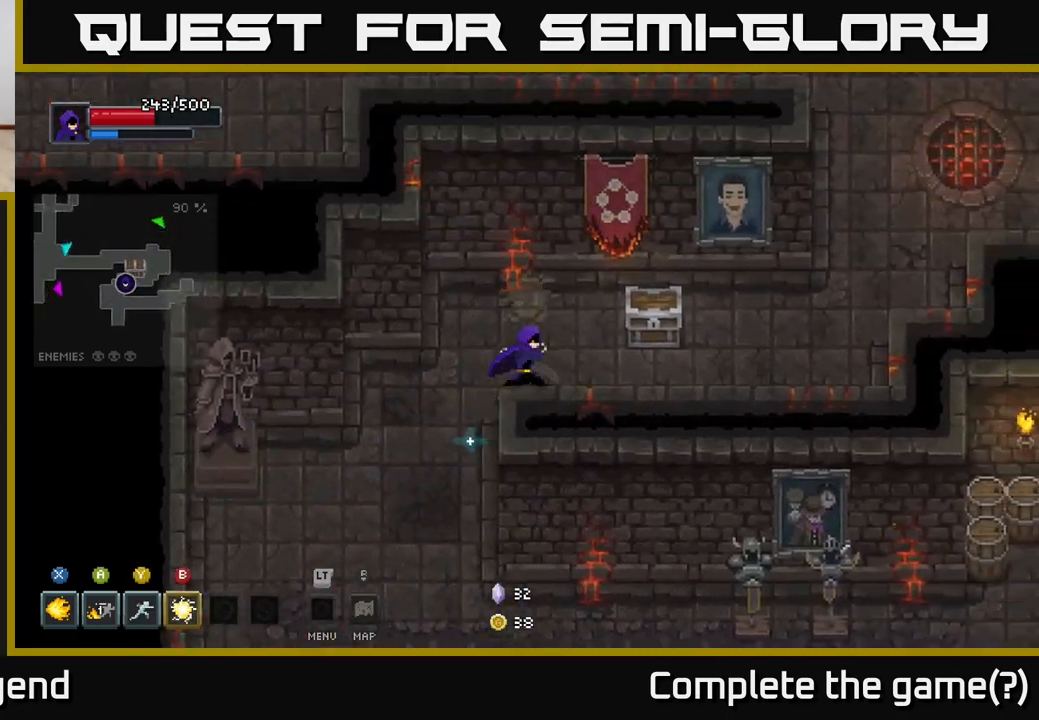
{"buttons": [], "left_stick": "right", "right_stick": "center", "events": [[67, "X", "up"], [150, "X", "down"], [250, "X", "up"]]}
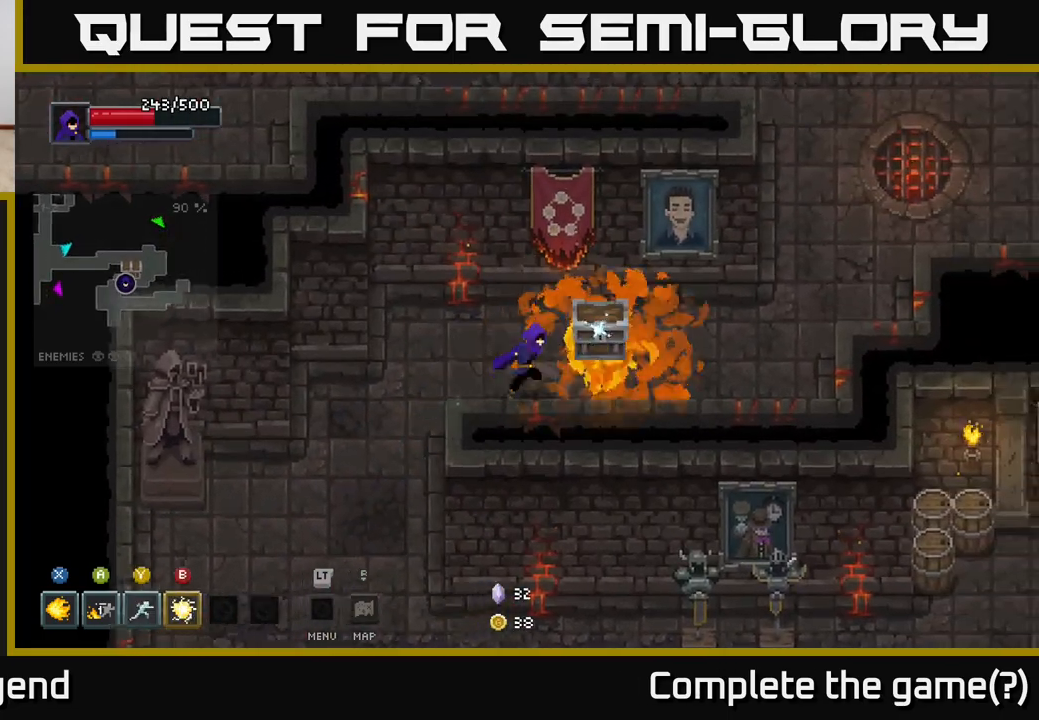
{"buttons": [], "left_stick": "center", "right_stick": "center", "events": [[183, "X", "down"], [283, "X", "up"], [283, "left_stick", "center"]]}
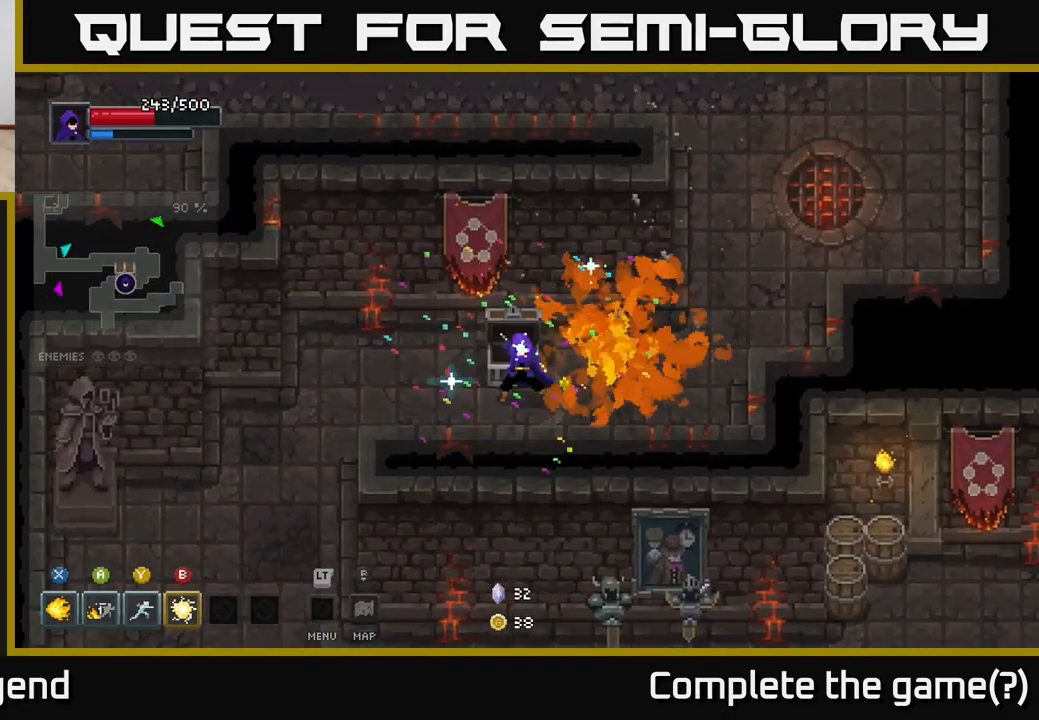
{"buttons": [], "left_stick": "center", "right_stick": "center", "events": []}
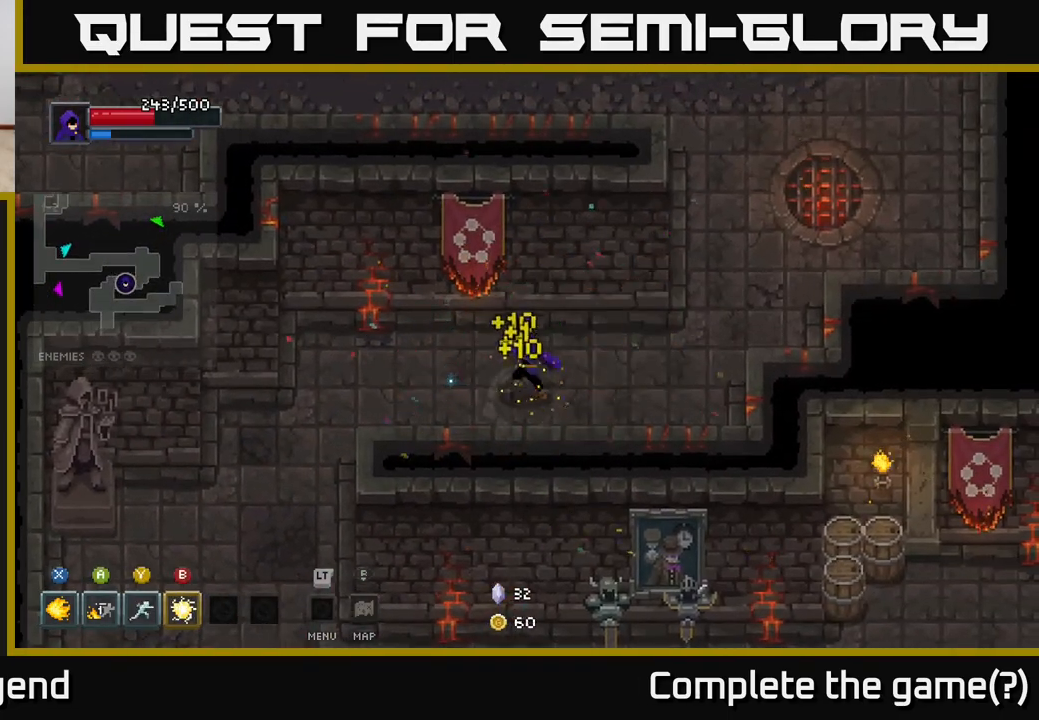
{"buttons": [], "left_stick": "down-left", "right_stick": "center", "events": [[33, "left_stick", "left"], [467, "left_stick", "down-left"]]}
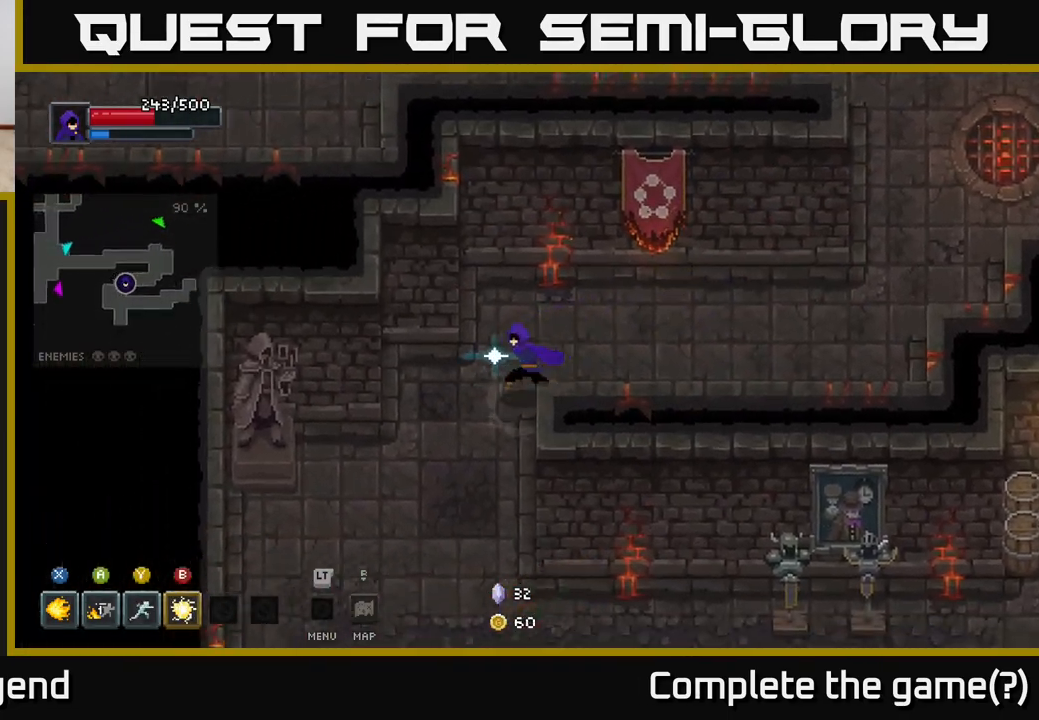
{"buttons": [], "left_stick": "down", "right_stick": "center", "events": [[183, "left_stick", "down"]]}
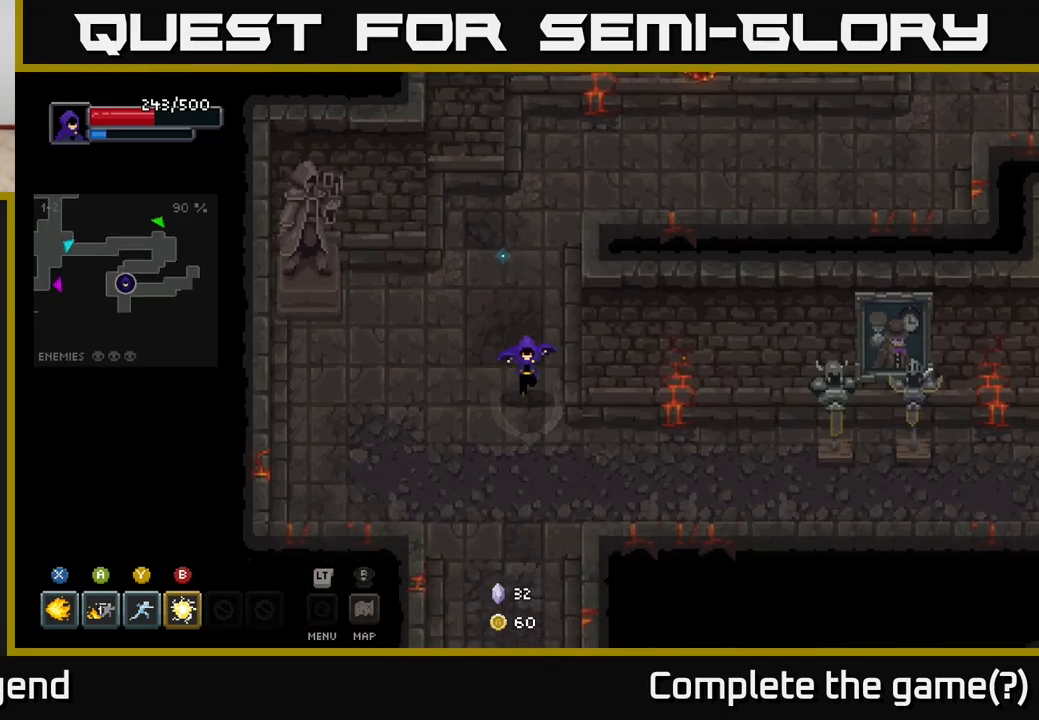
{"buttons": [], "left_stick": "right", "right_stick": "center", "events": [[83, "left_stick", "down-right"], [300, "left_stick", "right"]]}
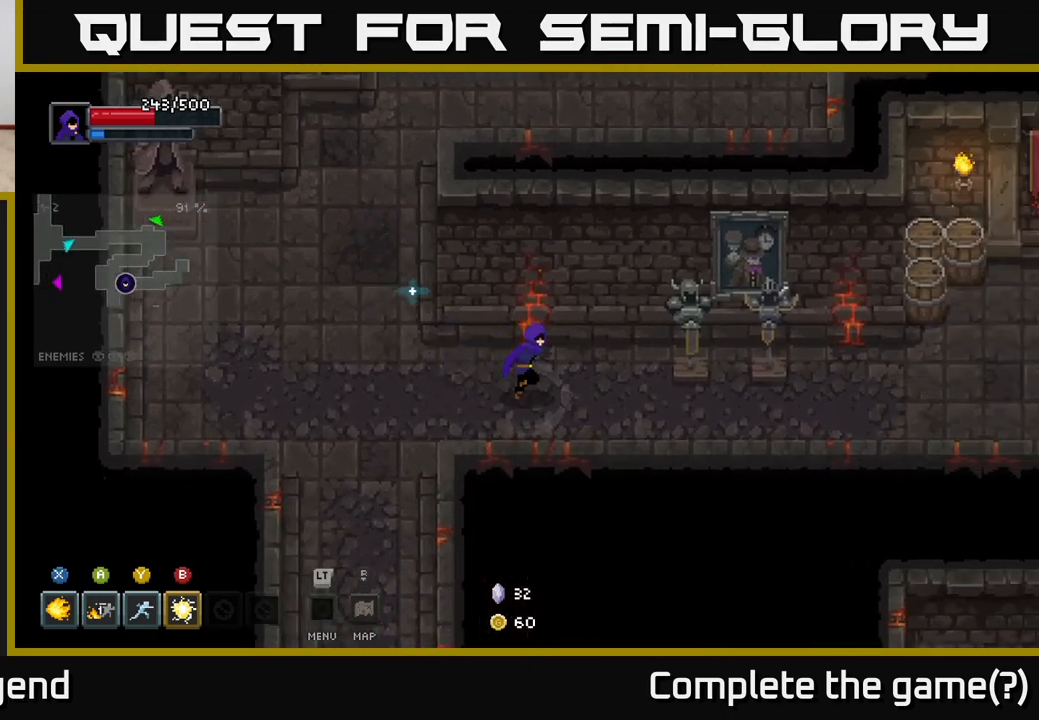
{"buttons": [], "left_stick": "right", "right_stick": "center", "events": [[333, "left_stick", "up-right"], [467, "left_stick", "right"]]}
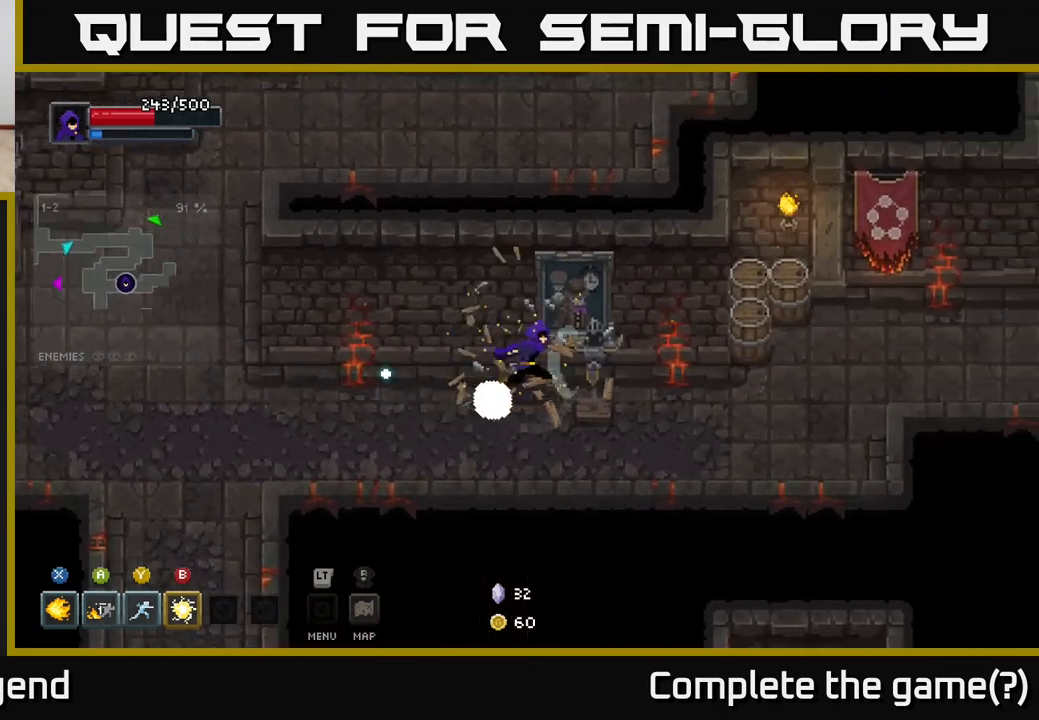
{"buttons": [], "left_stick": "up", "right_stick": "center", "events": [[467, "left_stick", "up"]]}
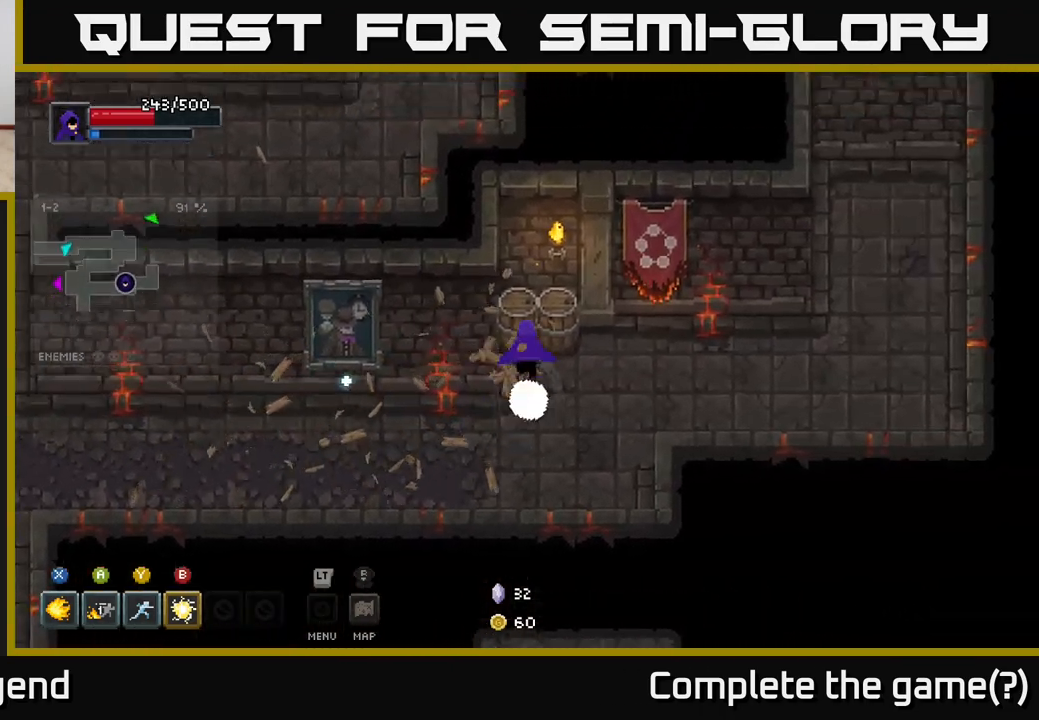
{"buttons": [], "left_stick": "down", "right_stick": "center", "events": [[183, "left_stick", "right"], [467, "left_stick", "down"]]}
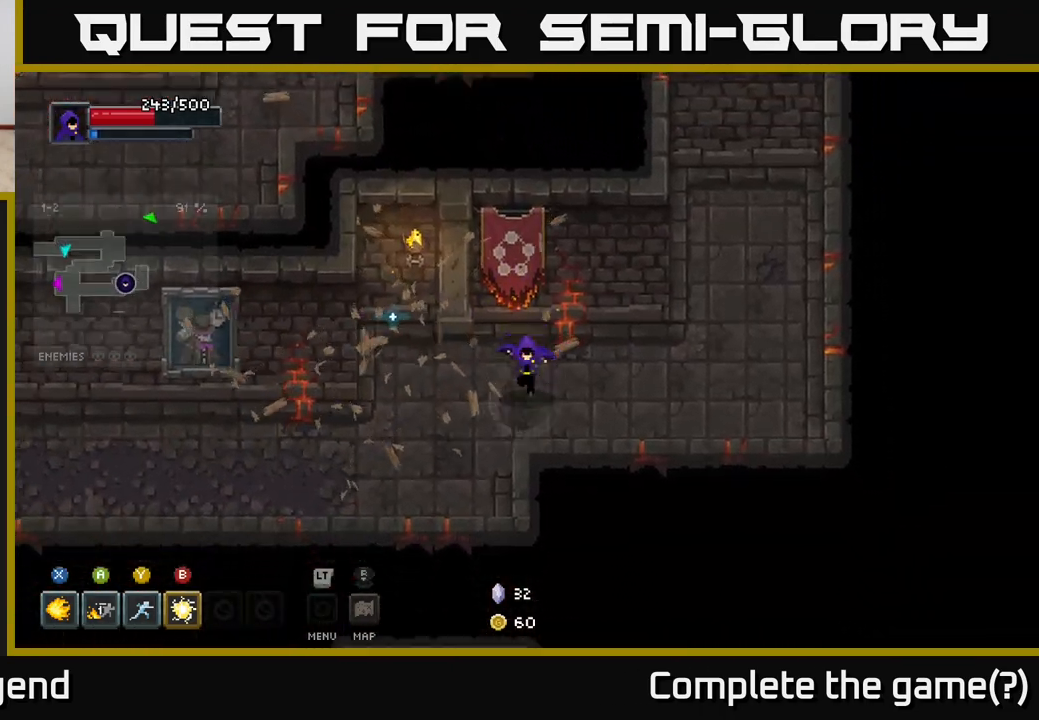
{"buttons": [], "left_stick": "left", "right_stick": "center", "events": [[17, "left_stick", "down-left"], [367, "left_stick", "left"]]}
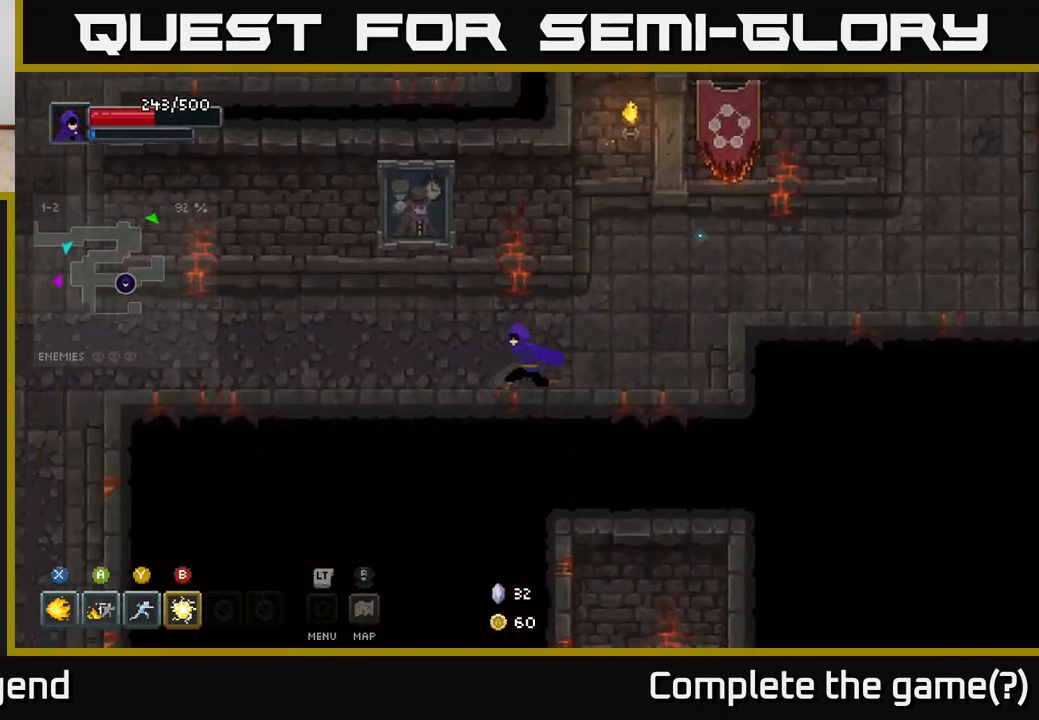
{"buttons": [], "left_stick": "left", "right_stick": "center", "events": []}
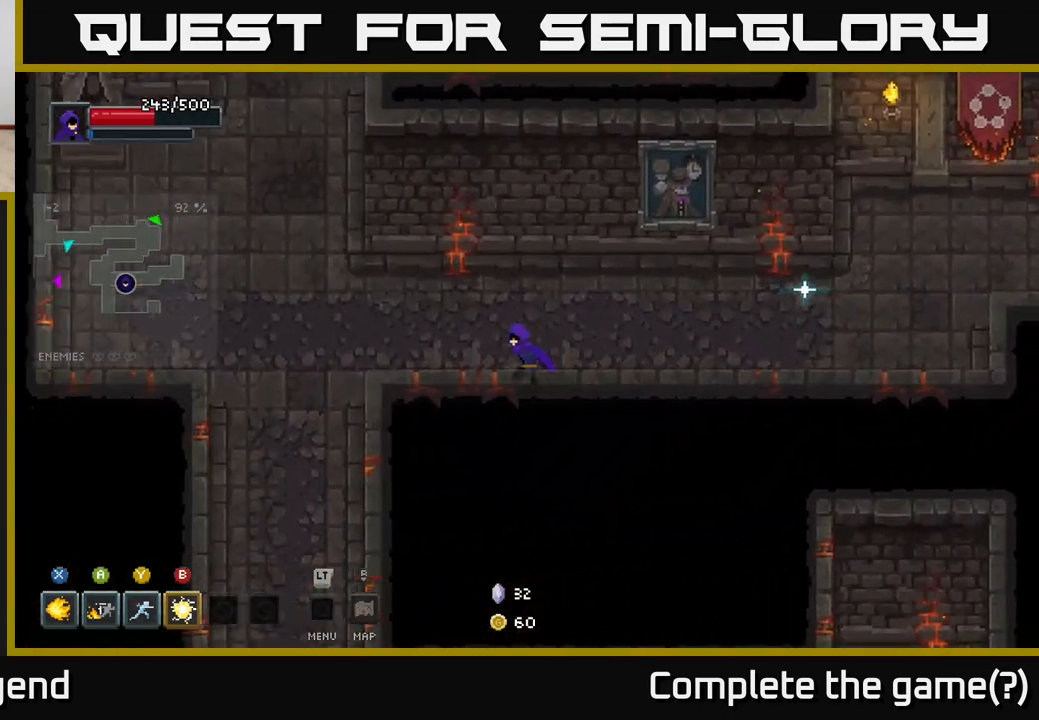
{"buttons": [], "left_stick": "down", "right_stick": "center", "events": [[317, "left_stick", "down-left"], [433, "left_stick", "down"]]}
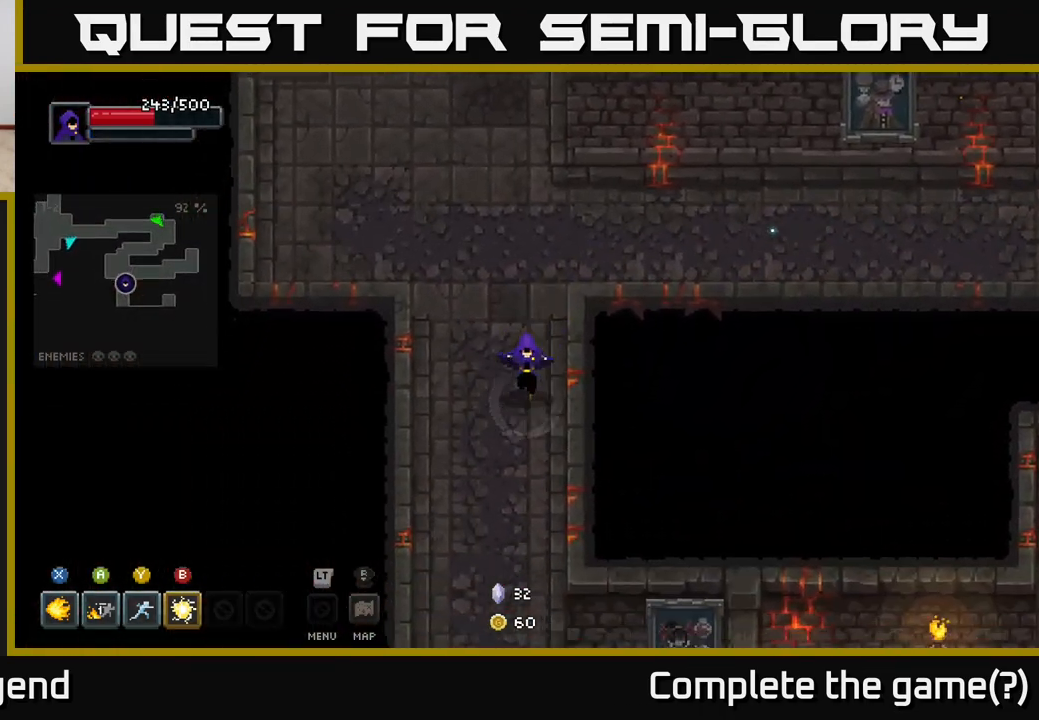
{"buttons": [], "left_stick": "down", "right_stick": "center", "events": []}
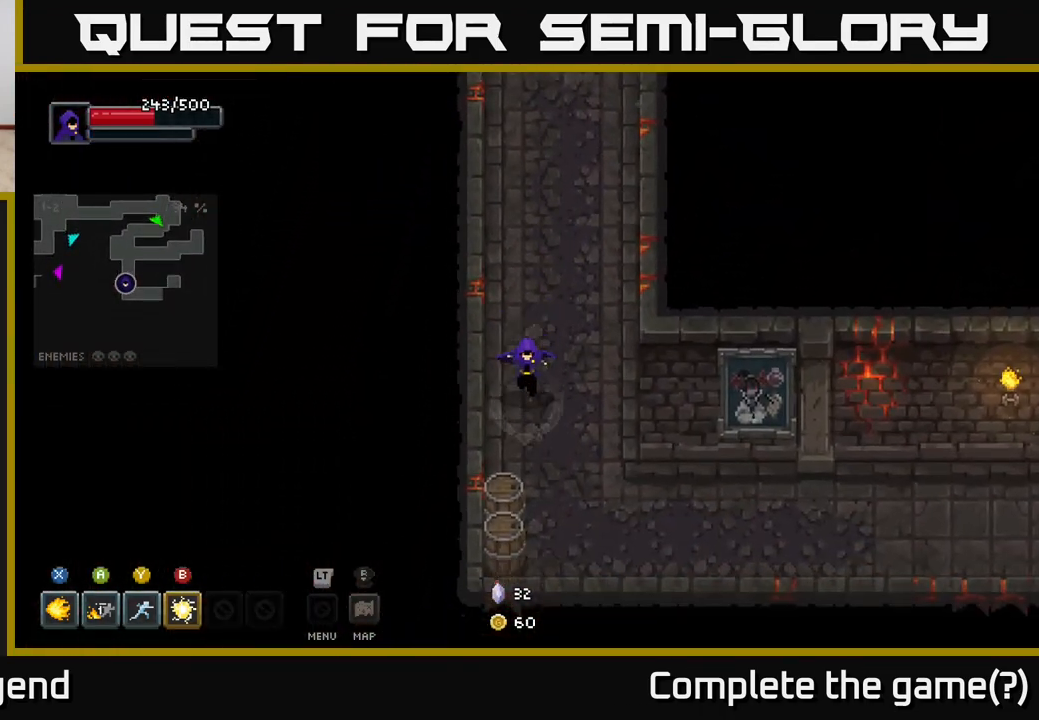
{"buttons": [], "left_stick": "right", "right_stick": "center", "events": [[200, "left_stick", "down-left"], [383, "left_stick", "down-right"], [483, "left_stick", "right"]]}
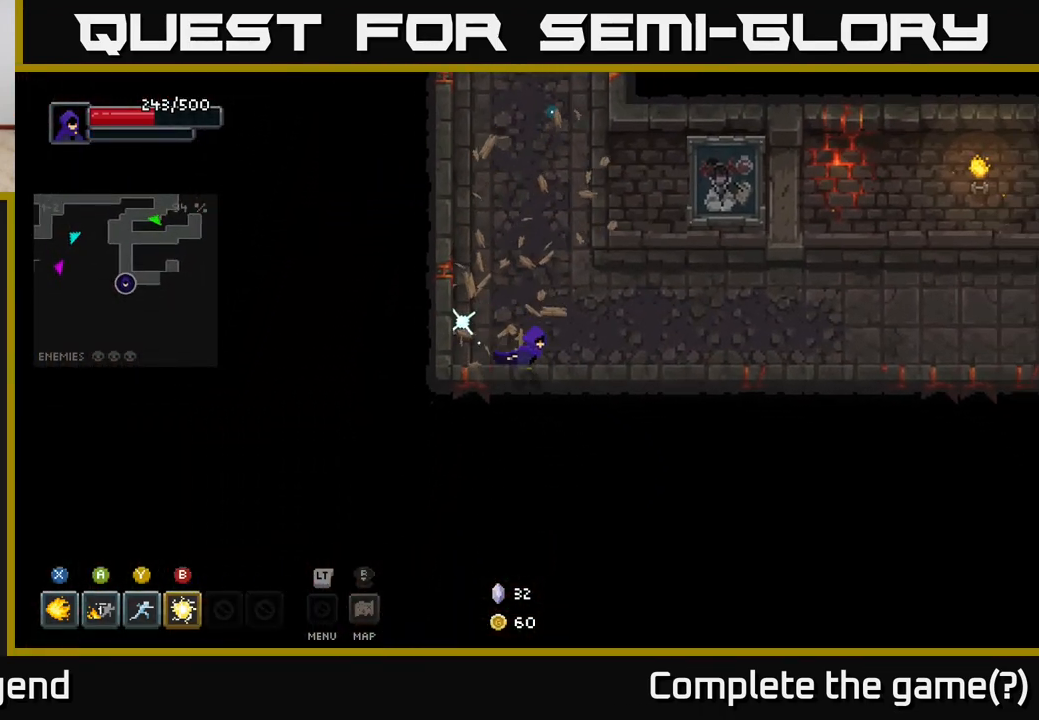
{"buttons": [], "left_stick": "right", "right_stick": "center", "events": []}
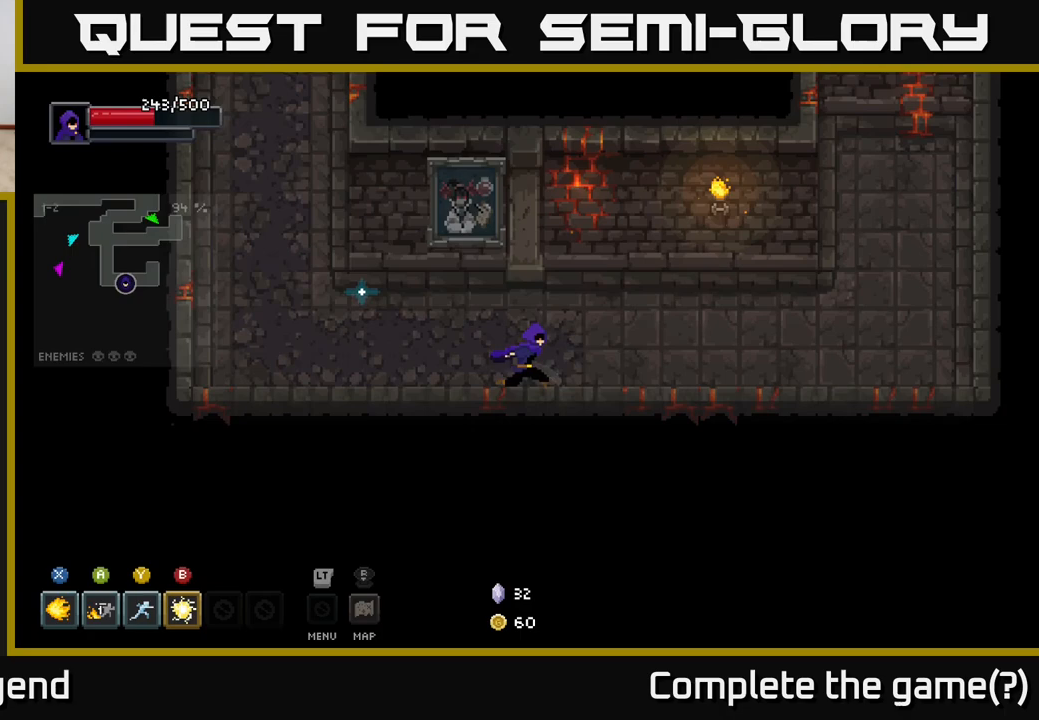
{"buttons": [], "left_stick": "up-right", "right_stick": "center", "events": [[467, "left_stick", "up-right"]]}